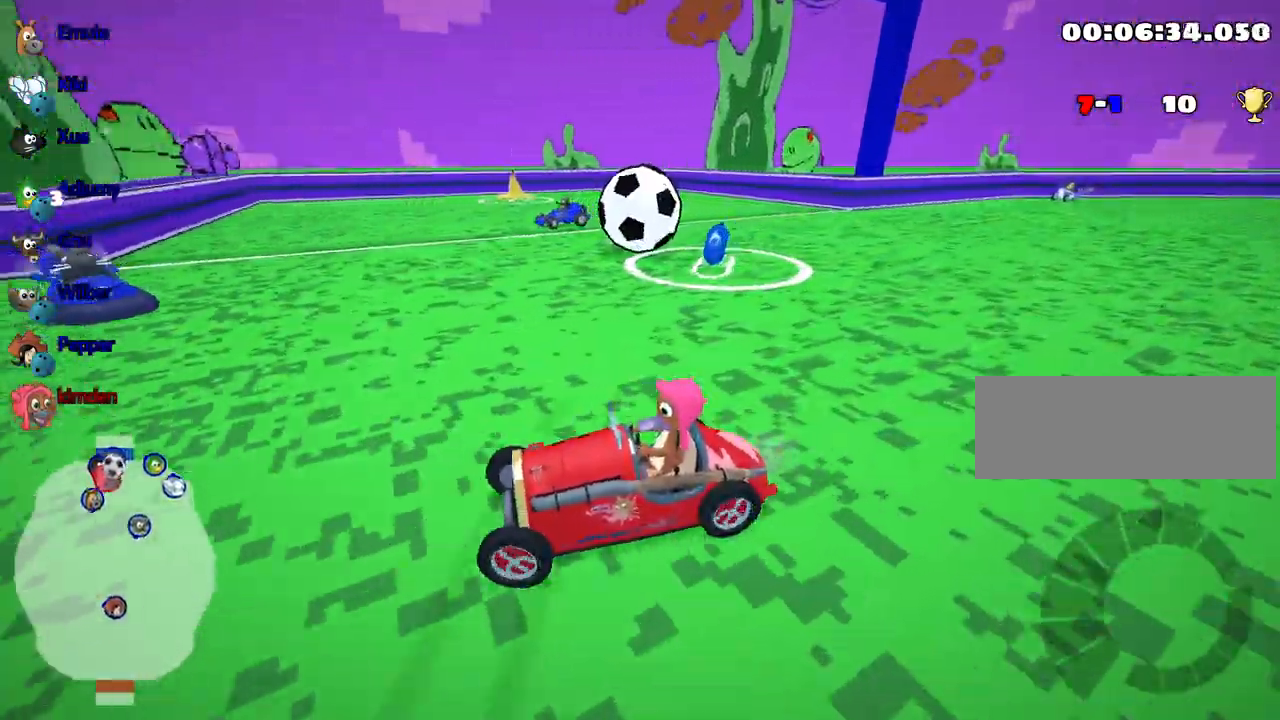
Gameplay with keyboard; each line is a JSON object with the keys held at the frame after it. "events" lists presses ("down") and releases ("up") of "down", "fire", "flag", "left", "look", "nitro", "right", "skid" and "up" between this image and that frame as [ms after this image, input, new state], when the widget could be followed in between. No other keys are recorded. Mouse input is not recorded. Key names are as the overlay labels them; some are game actions (e.g. jump) rather than physical keys.
{"keys": ["down"], "events": [[83, "right", "up"], [167, "right", "down"], [367, "right", "up"]]}
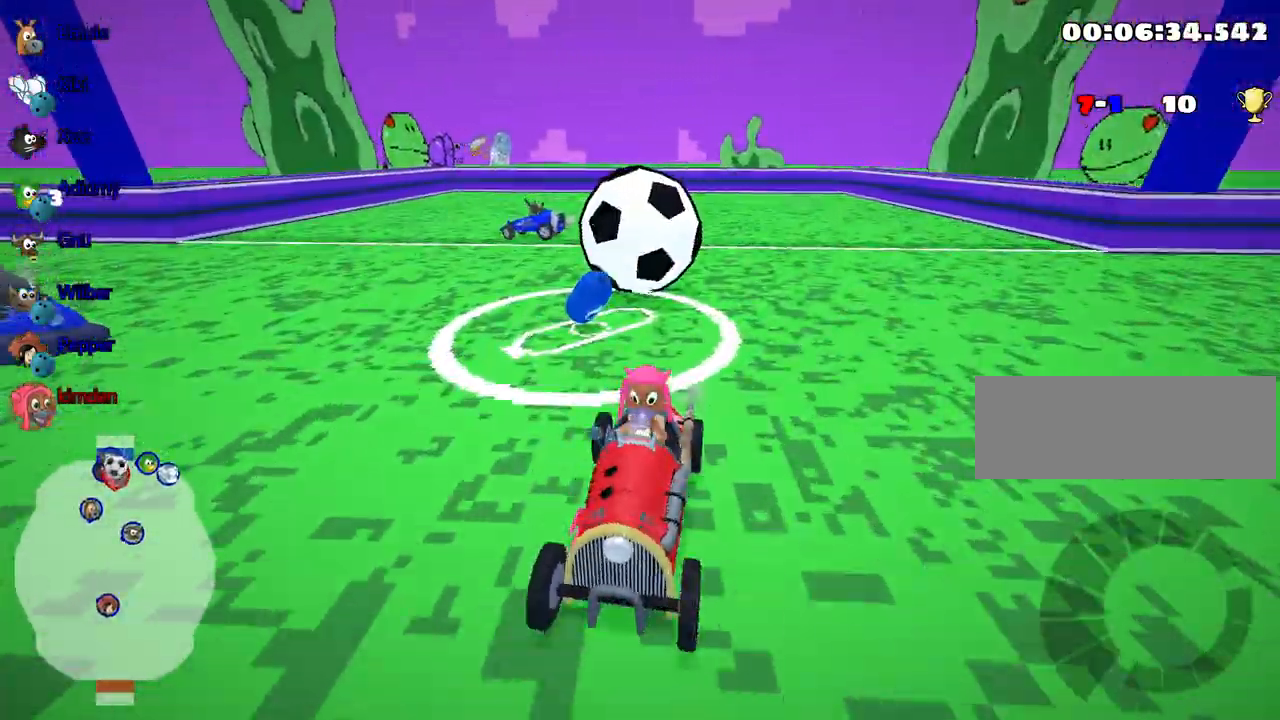
{"keys": ["down"], "events": []}
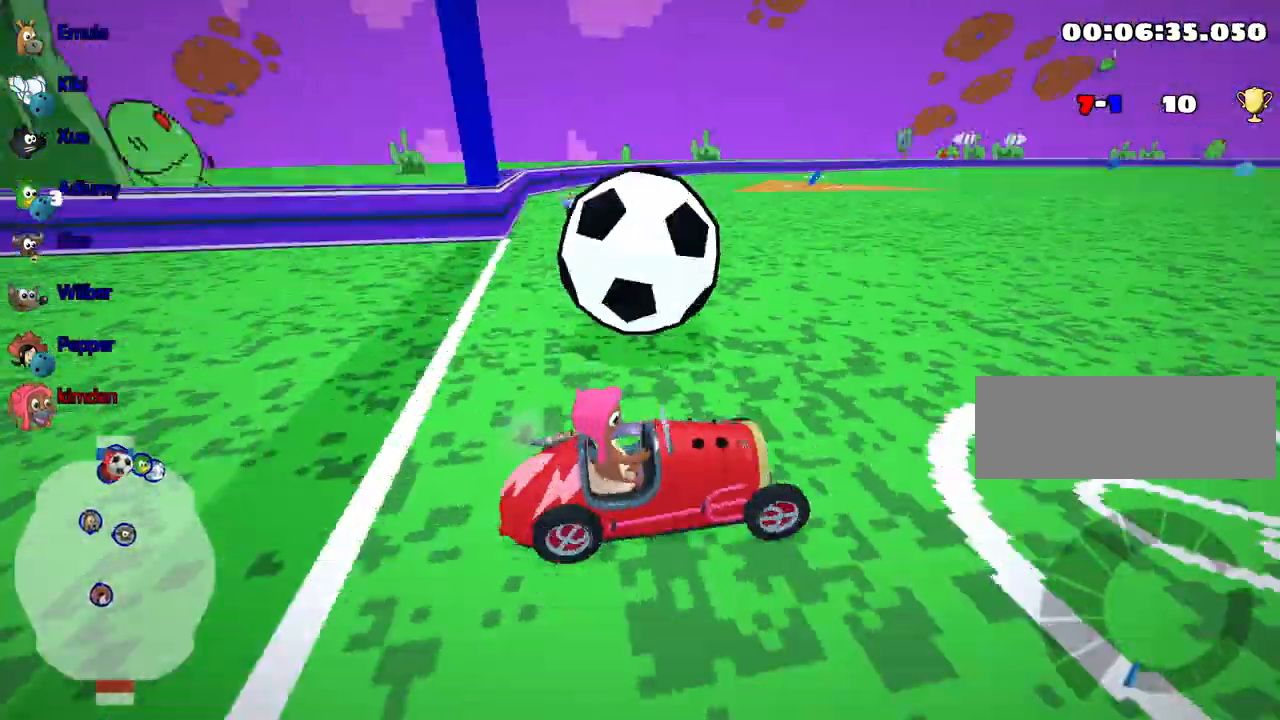
{"keys": ["down"], "events": []}
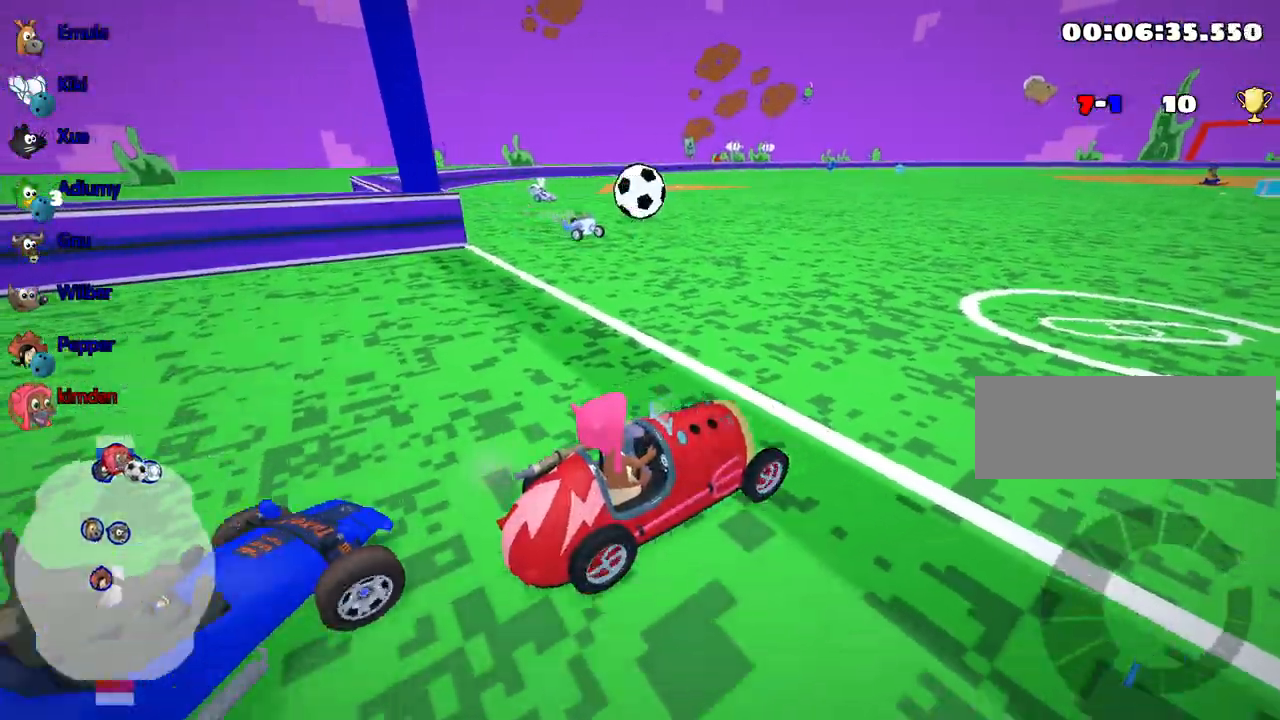
{"keys": ["nitro", "up"], "events": [[133, "down", "up"], [300, "up", "down"], [500, "nitro", "down"]]}
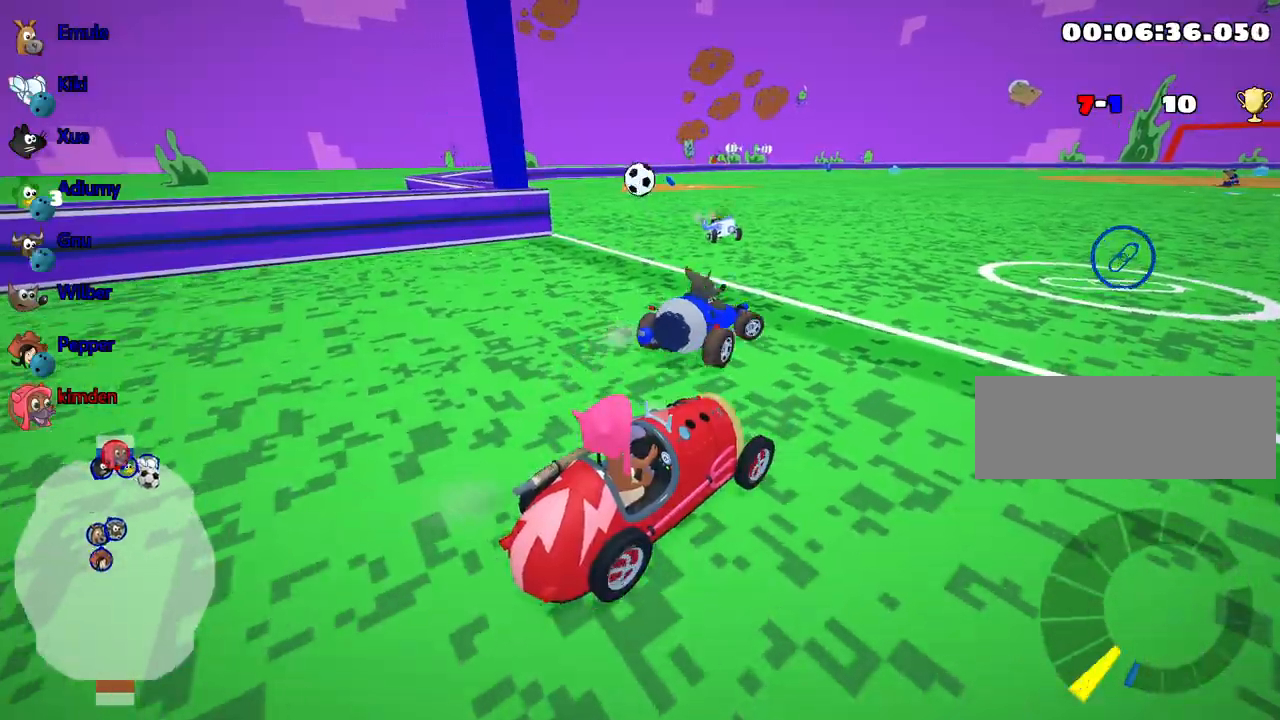
{"keys": ["nitro", "right", "up"], "events": [[333, "right", "down"]]}
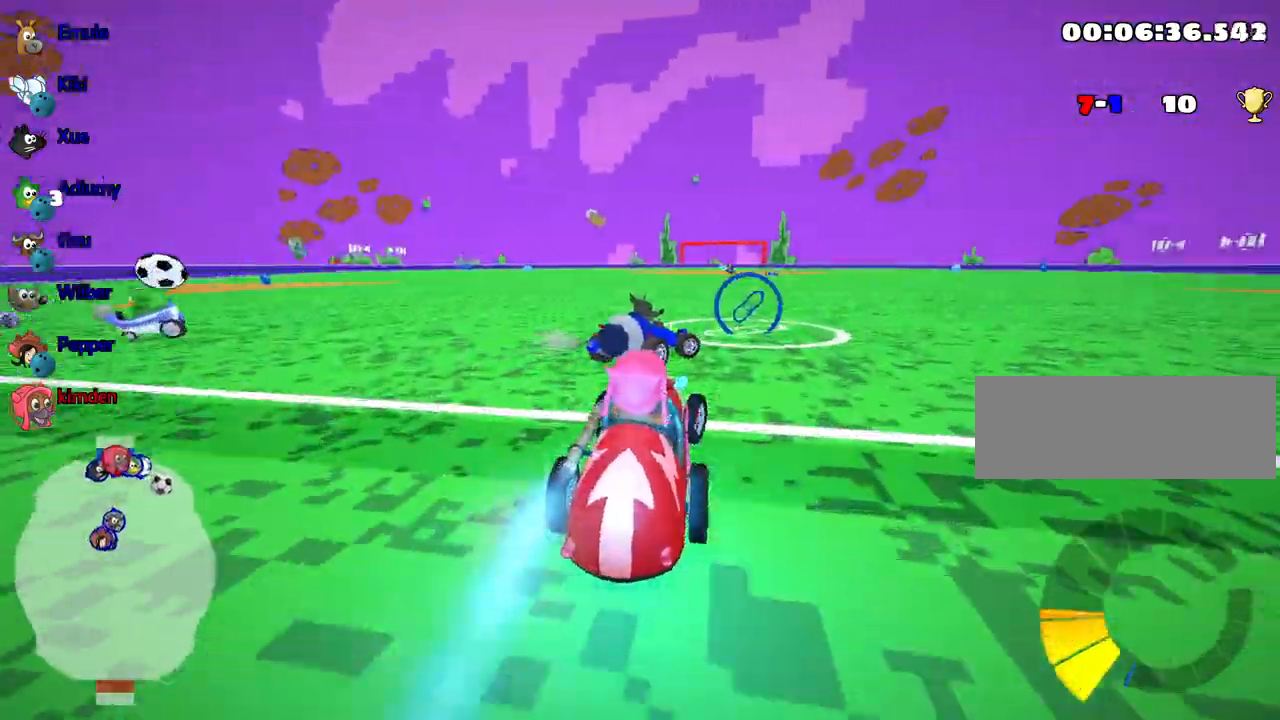
{"keys": ["up"], "events": [[83, "nitro", "up"], [133, "right", "up"]]}
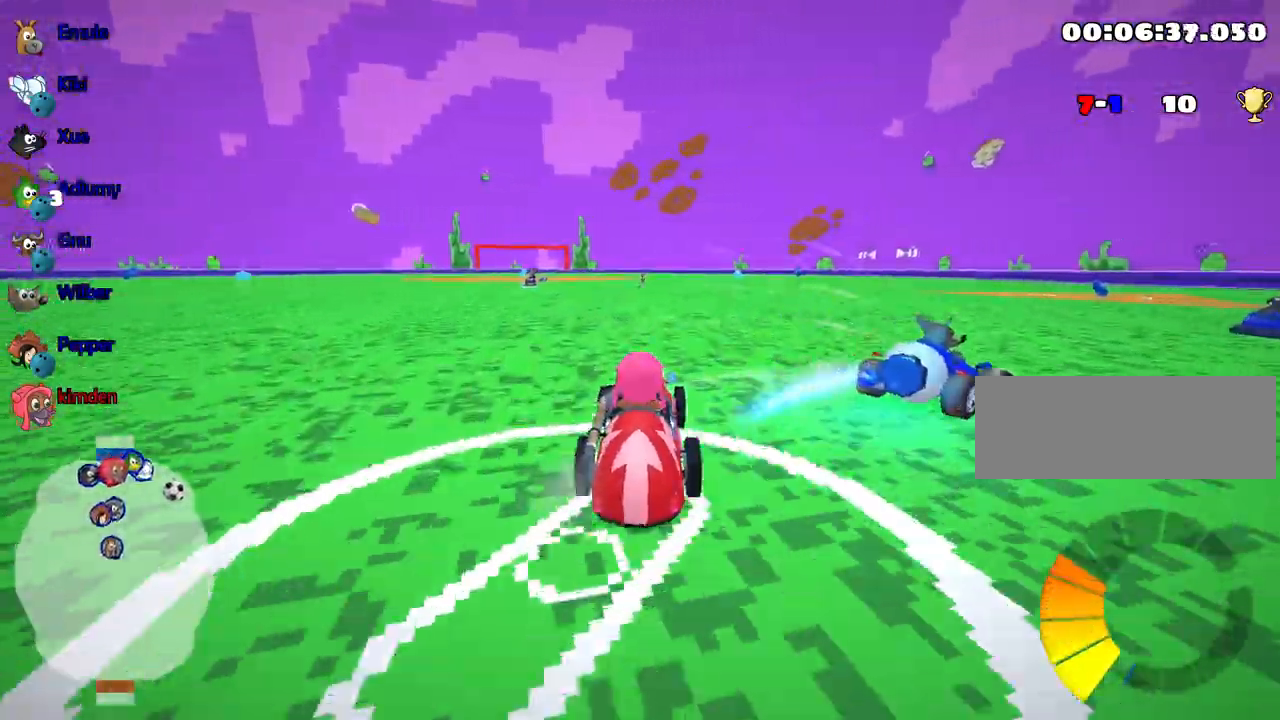
{"keys": ["right", "up"], "events": [[33, "left", "down"], [200, "left", "up"], [233, "right", "down"]]}
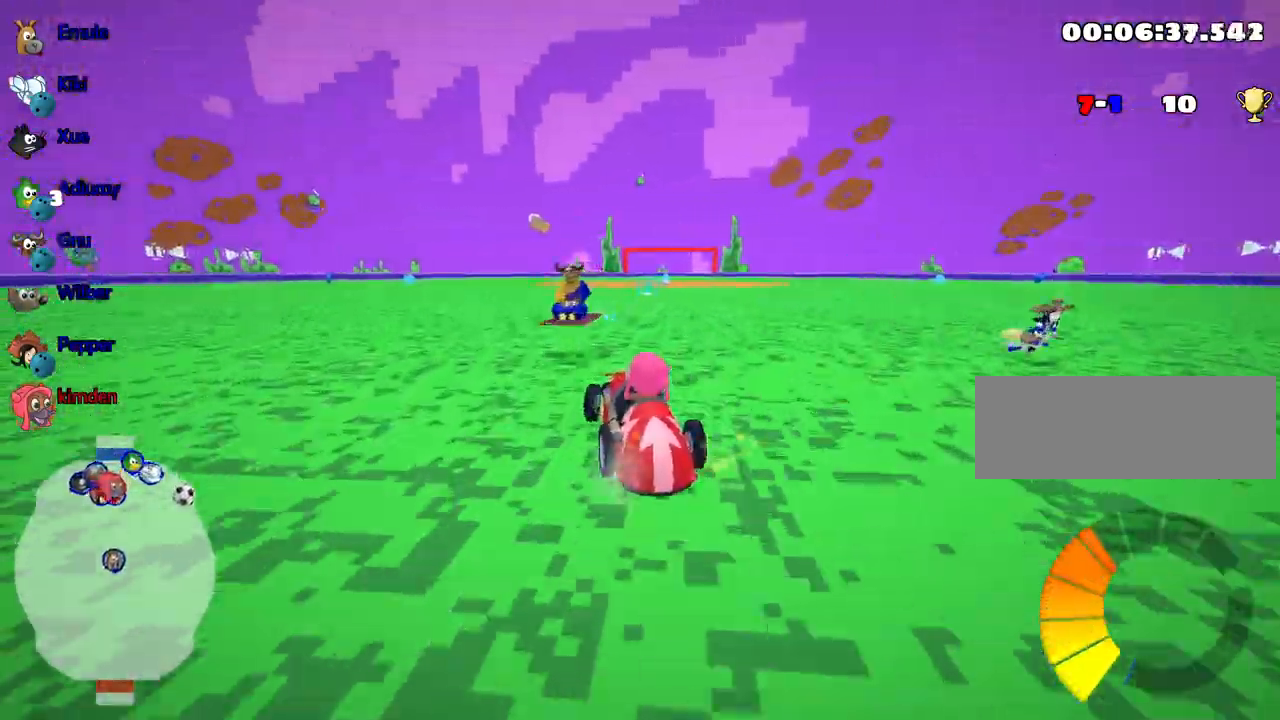
{"keys": ["up"], "events": [[250, "nitro", "down"], [433, "nitro", "up"], [500, "right", "up"]]}
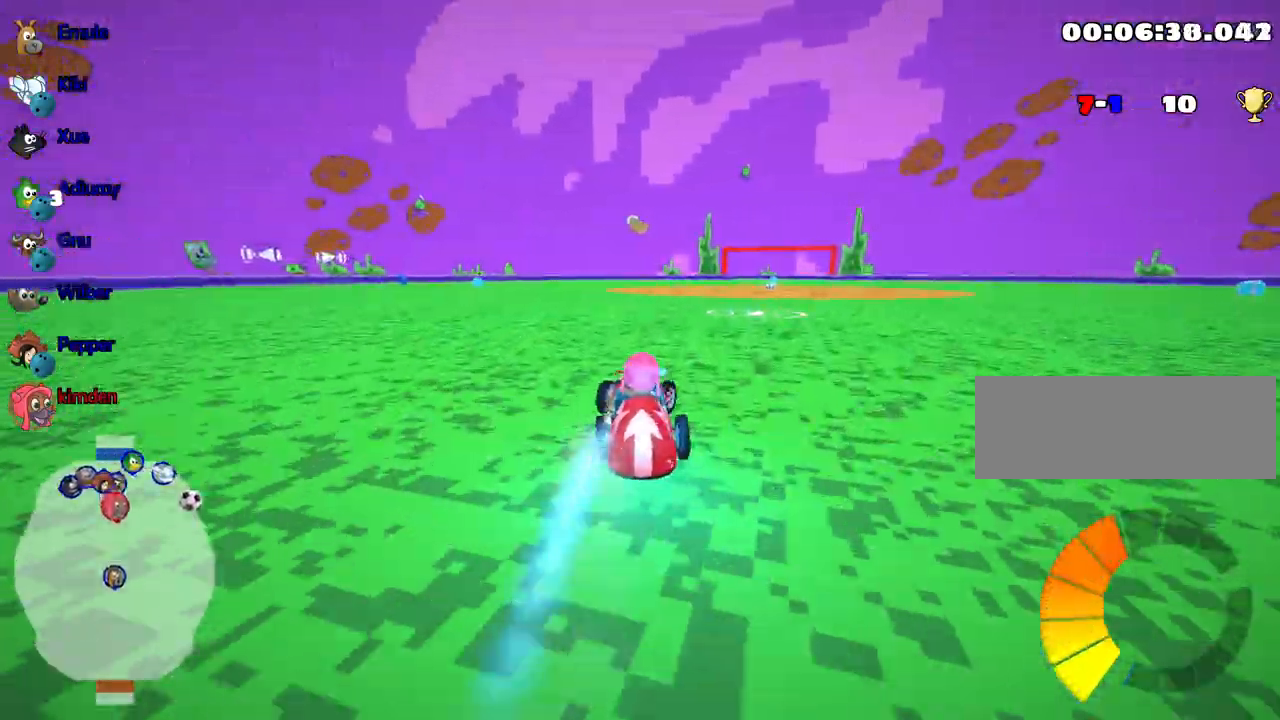
{"keys": ["left", "up"], "events": [[467, "left", "down"]]}
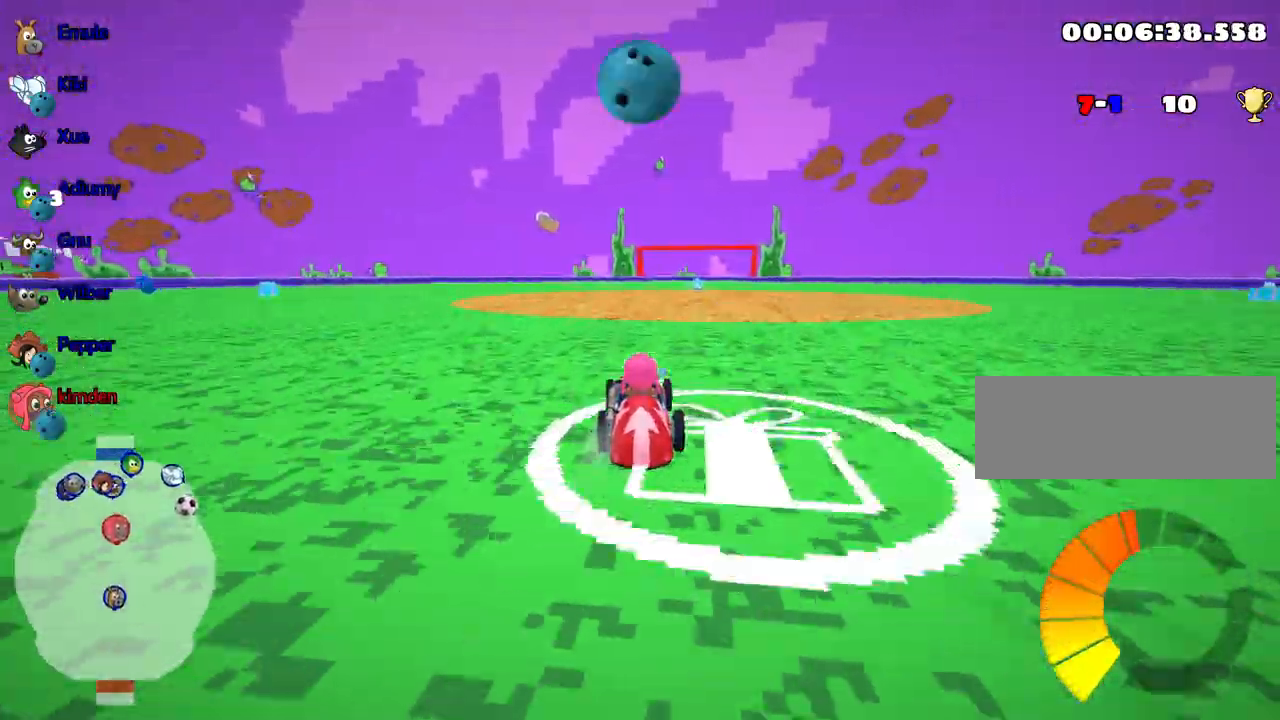
{"keys": ["left", "up"], "events": []}
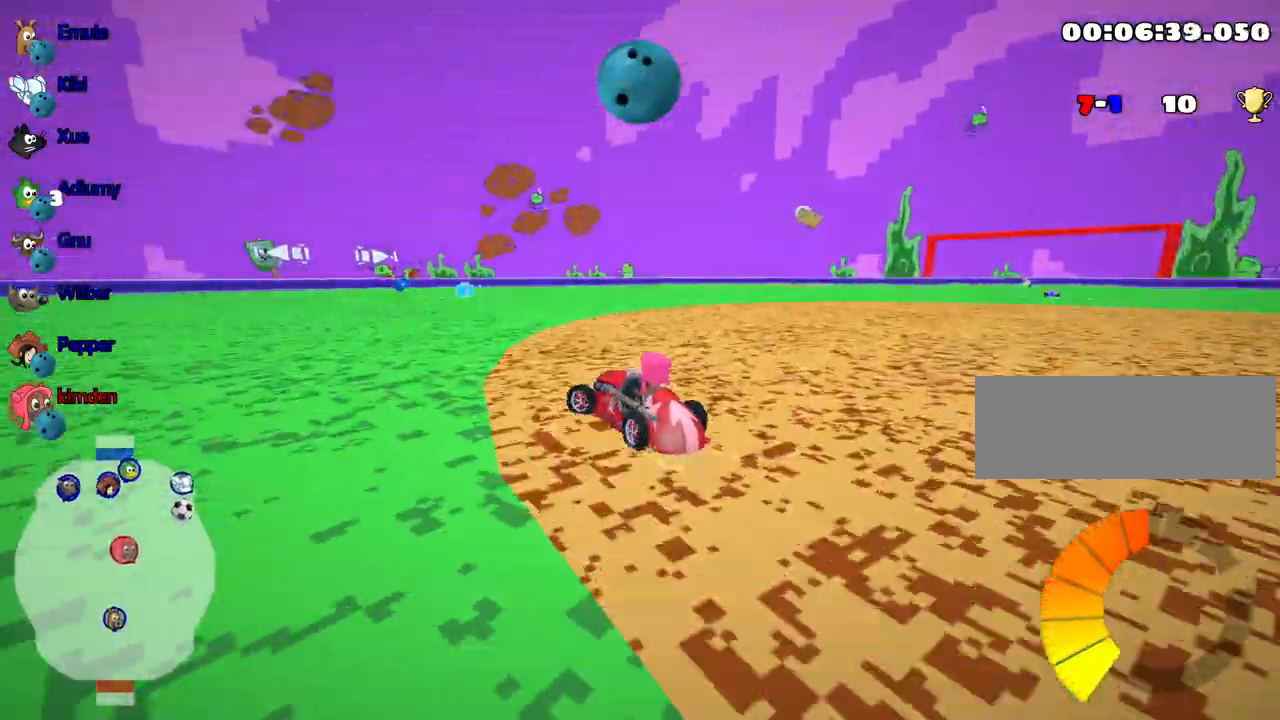
{"keys": ["left", "up"], "events": []}
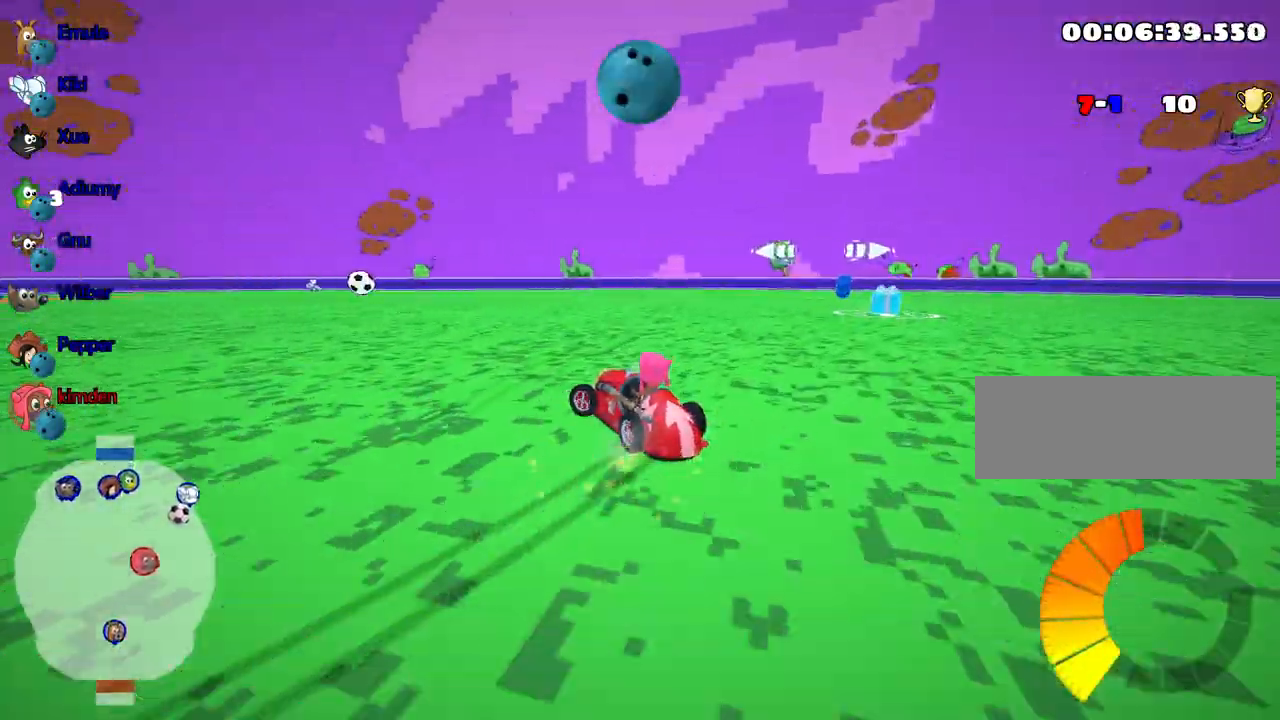
{"keys": ["left", "up"], "events": []}
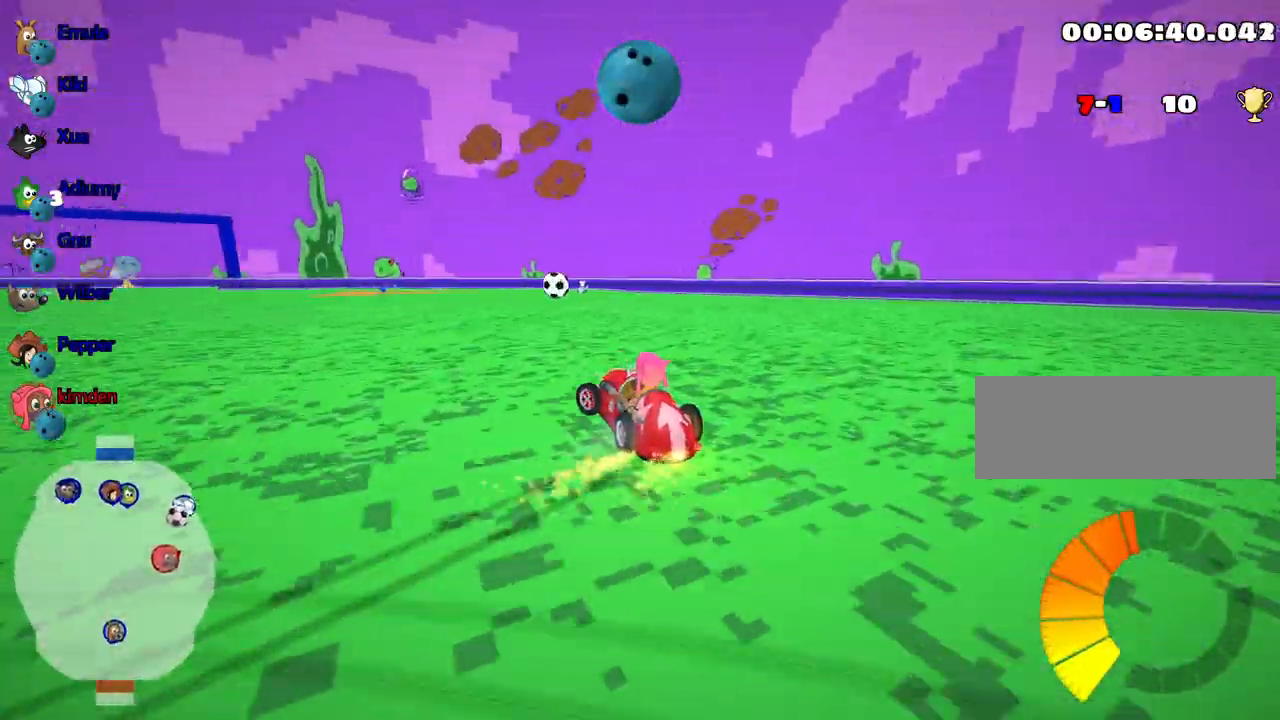
{"keys": ["left", "up"], "events": []}
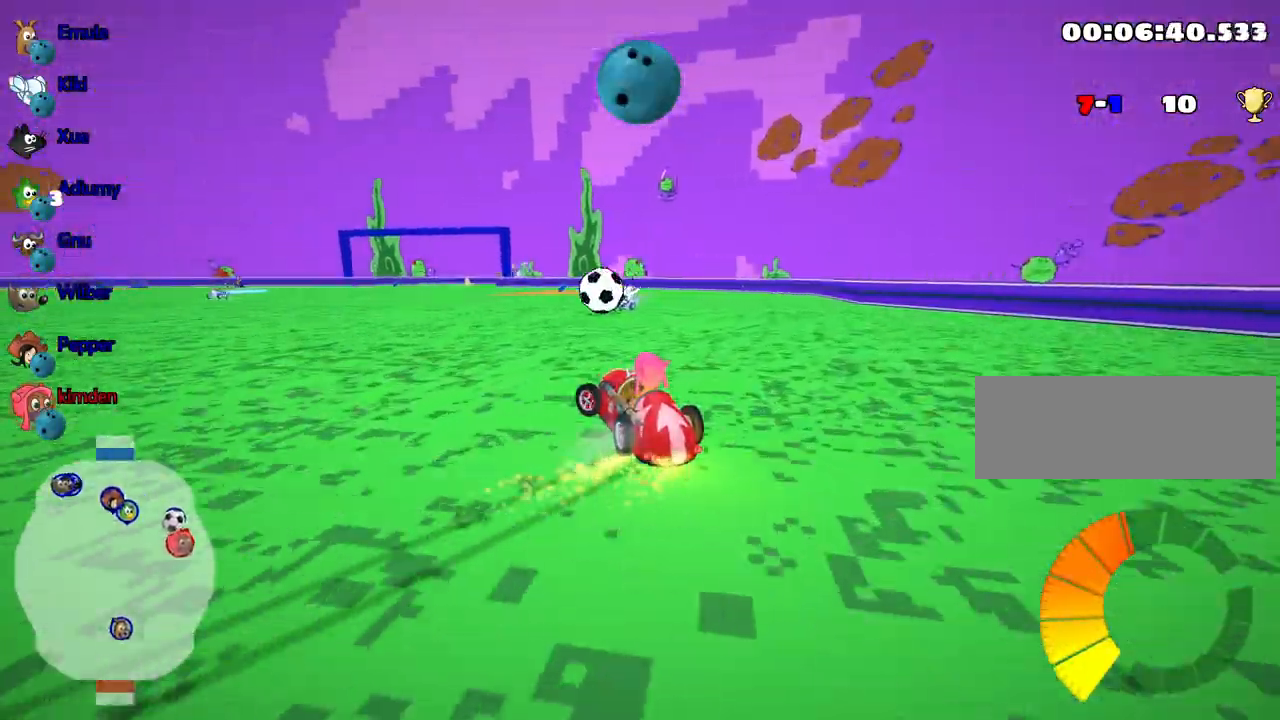
{"keys": ["left", "up"], "events": [[133, "fire", "down"], [250, "fire", "up"]]}
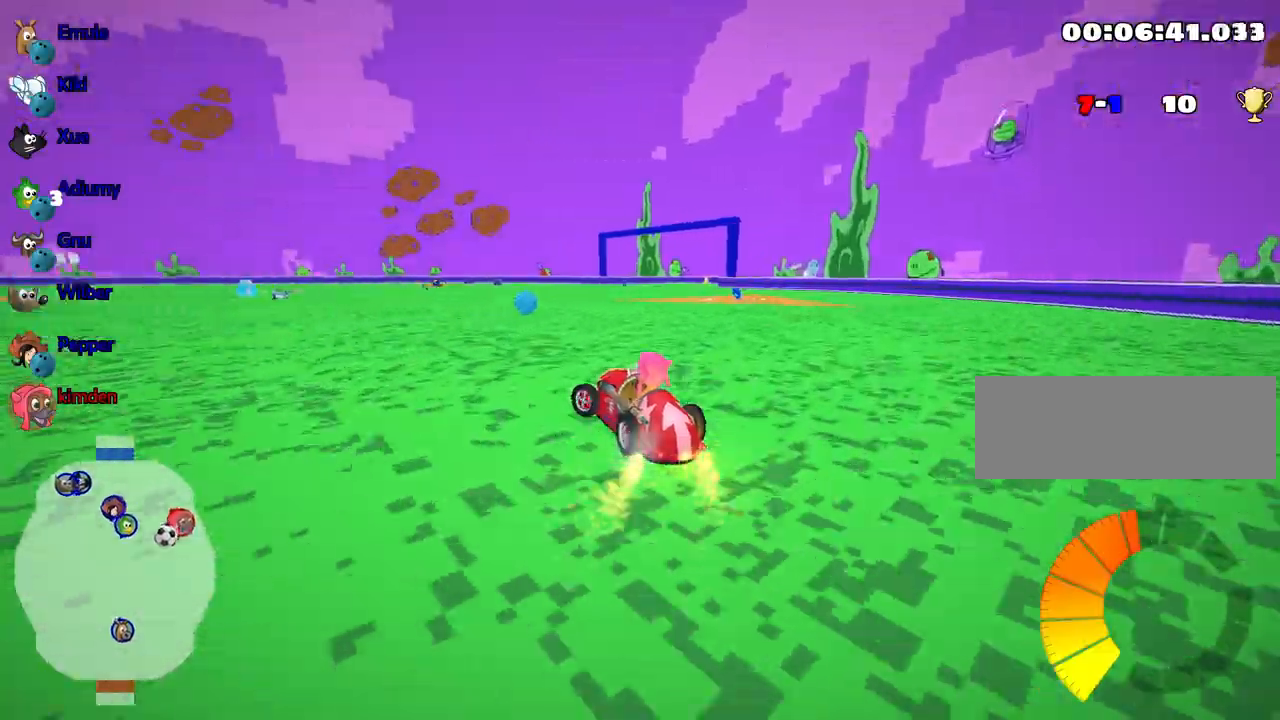
{"keys": ["left", "nitro", "up"], "events": [[250, "nitro", "down"]]}
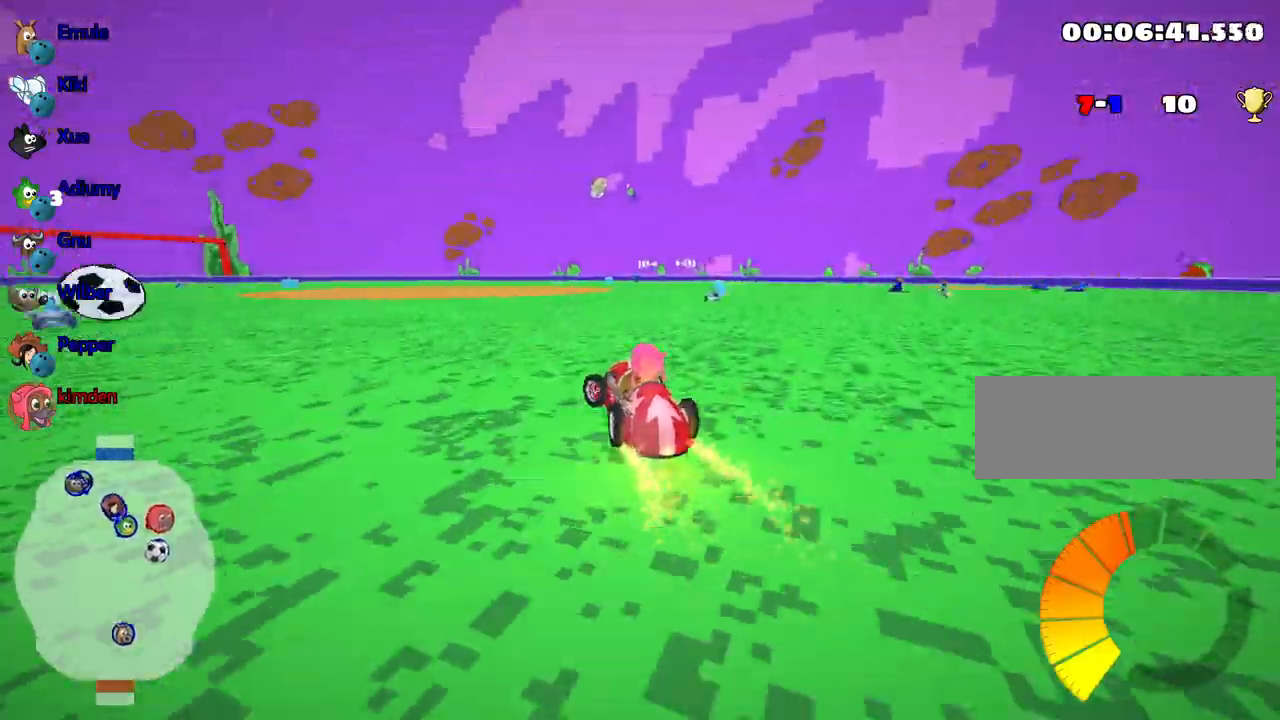
{"keys": ["right", "up"], "events": [[150, "nitro", "up"], [250, "right", "down"], [317, "left", "up"]]}
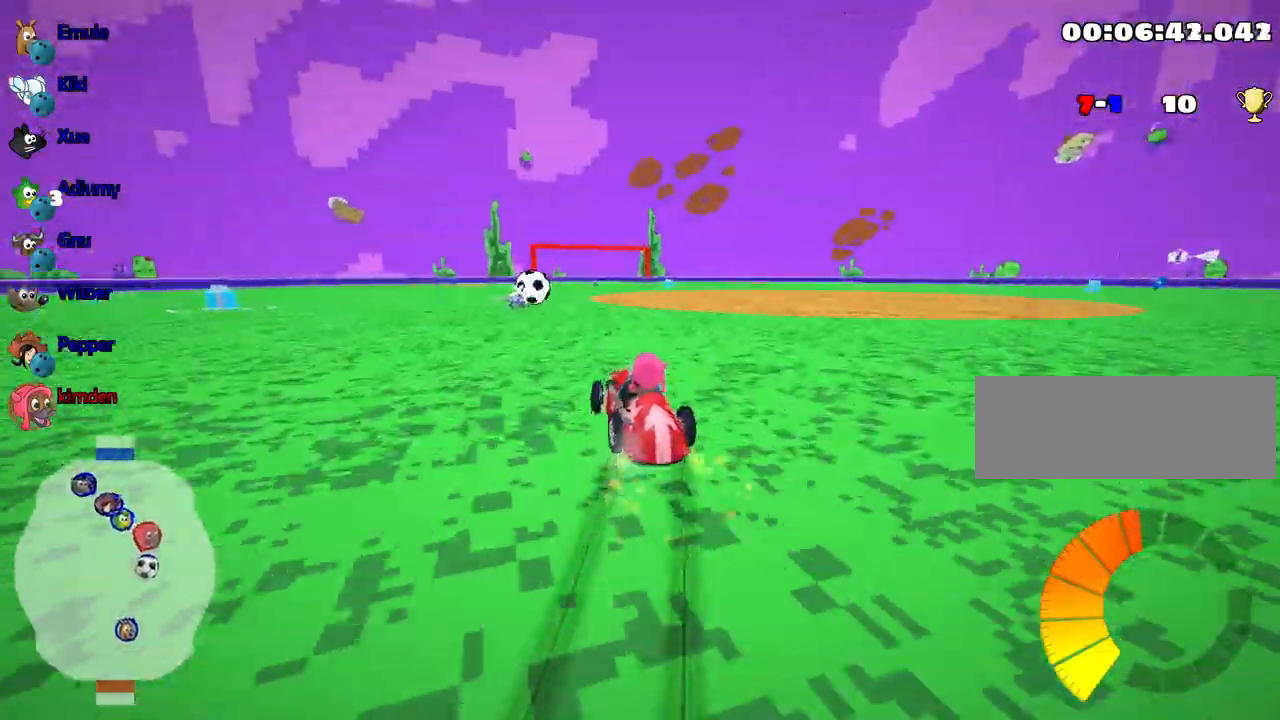
{"keys": ["right", "up"], "events": []}
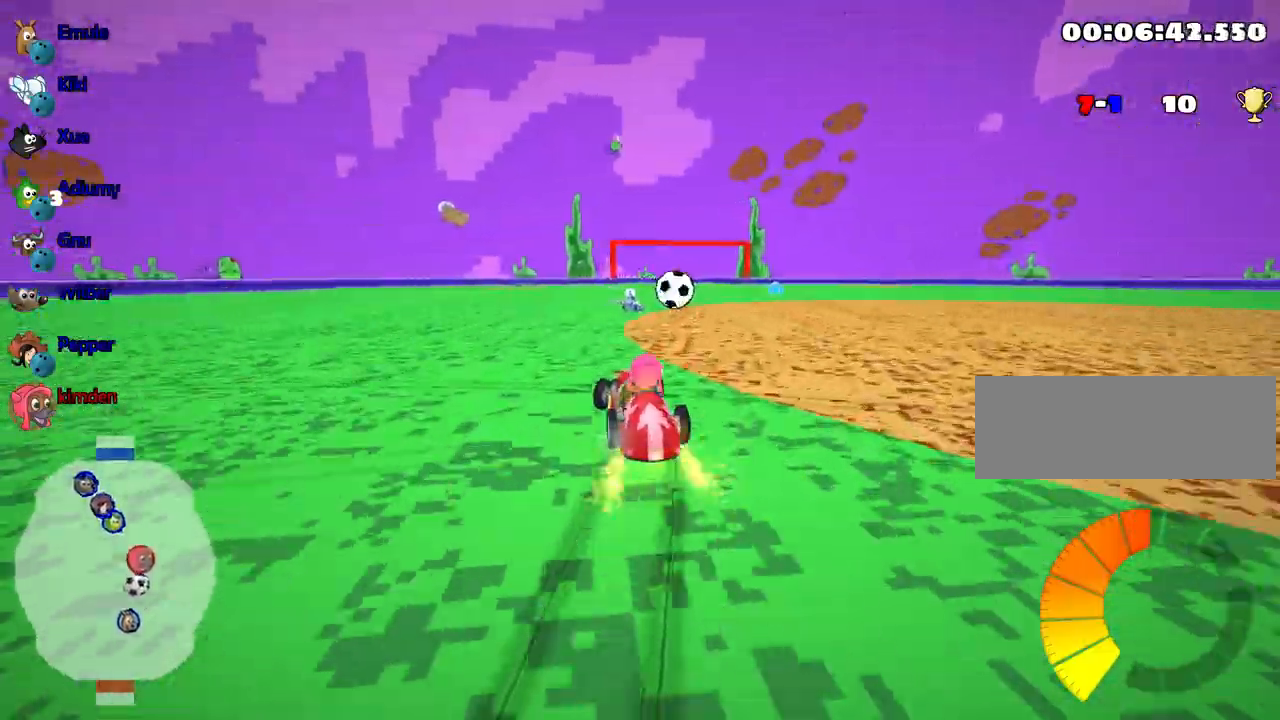
{"keys": ["right", "up"], "events": [[17, "nitro", "down"], [183, "right", "up"], [233, "nitro", "up"], [350, "right", "down"]]}
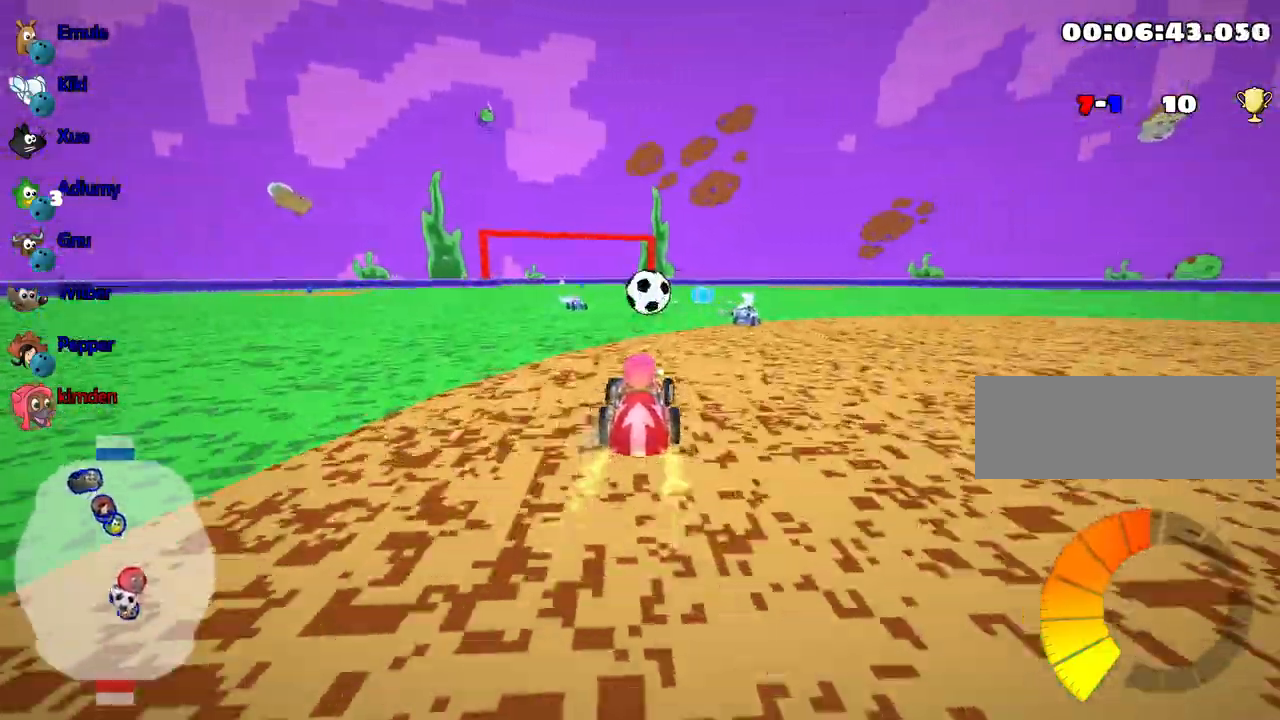
{"keys": ["up"], "events": [[17, "right", "up"]]}
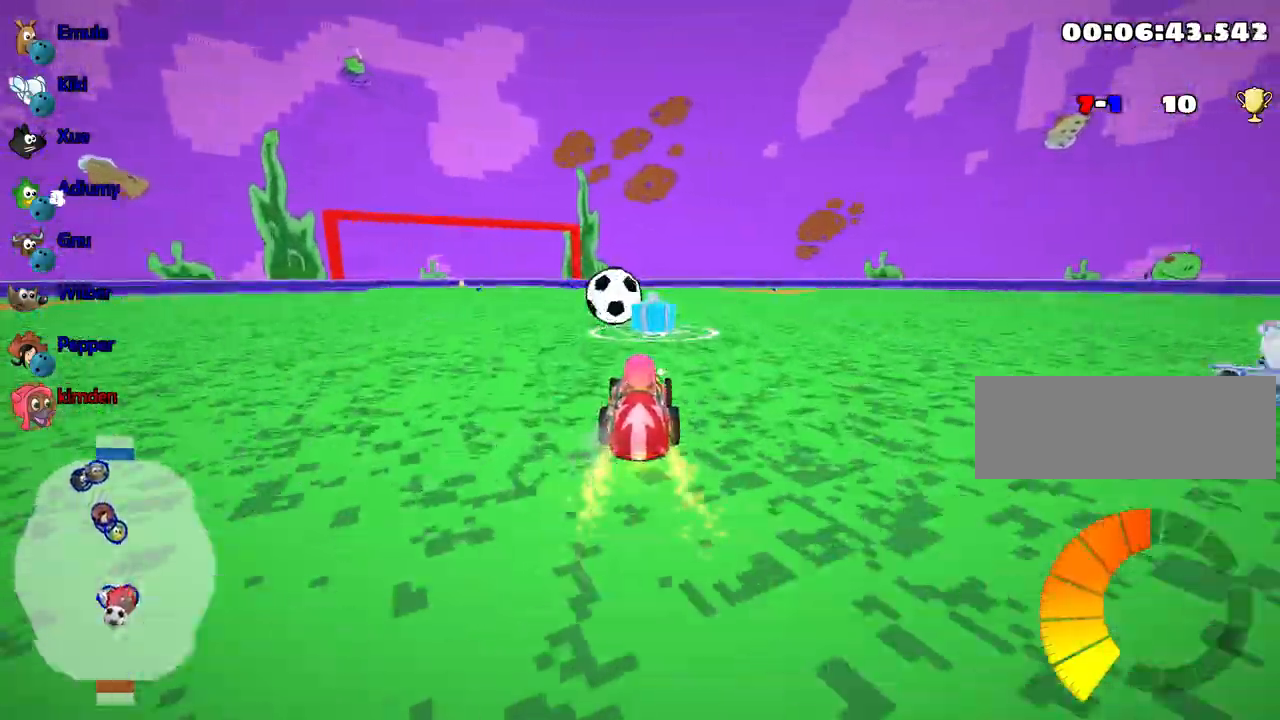
{"keys": ["up"], "events": [[167, "left", "down"], [350, "left", "up"]]}
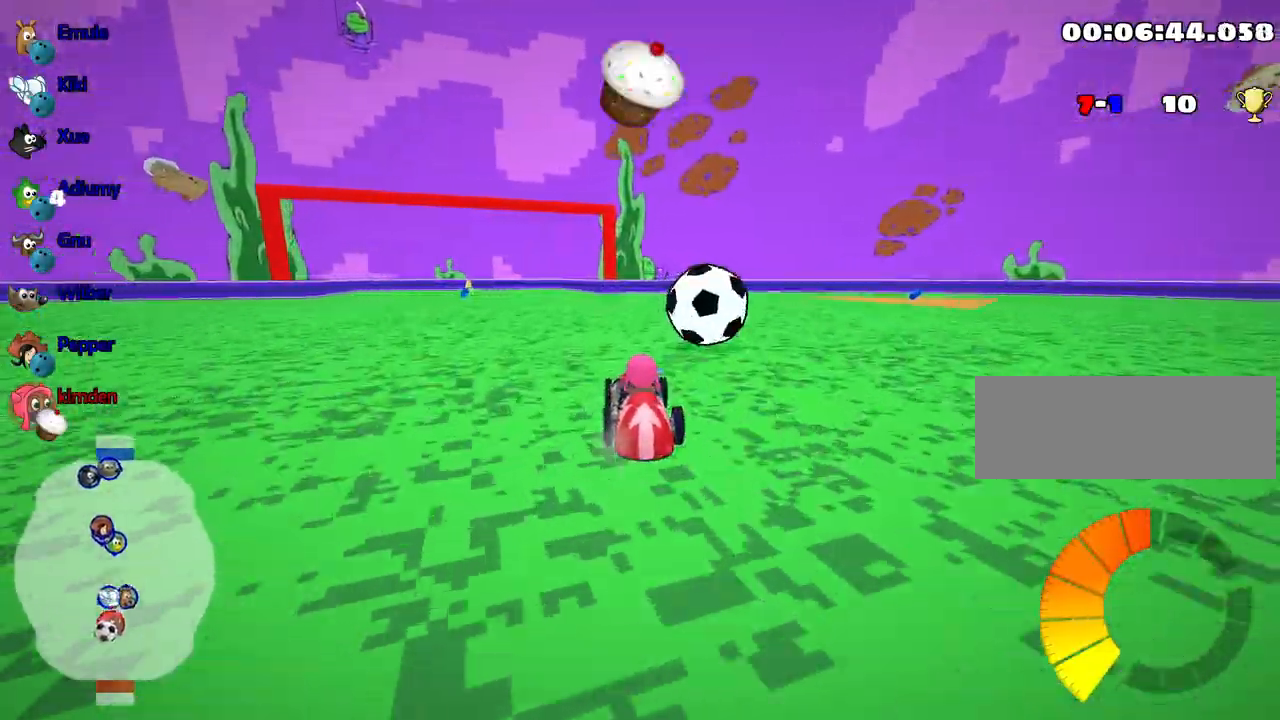
{"keys": ["right"], "events": [[183, "right", "down"], [217, "up", "up"]]}
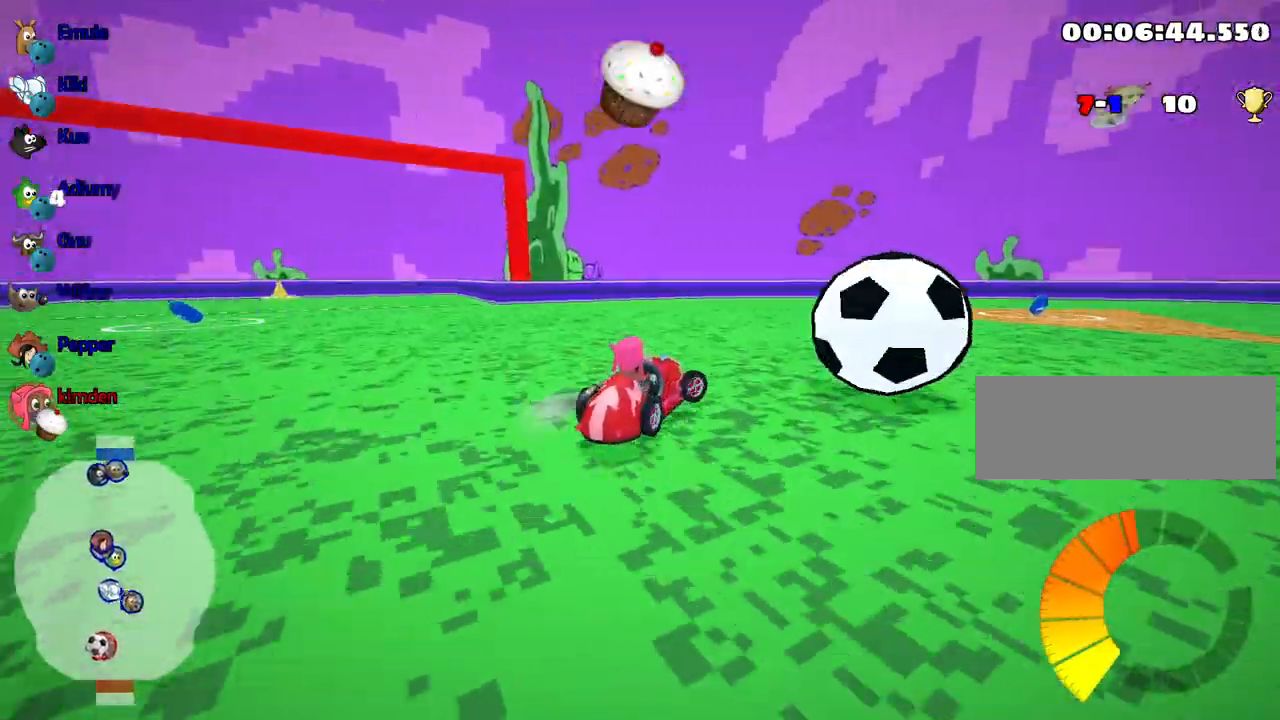
{"keys": ["down", "right"], "events": [[317, "down", "down"]]}
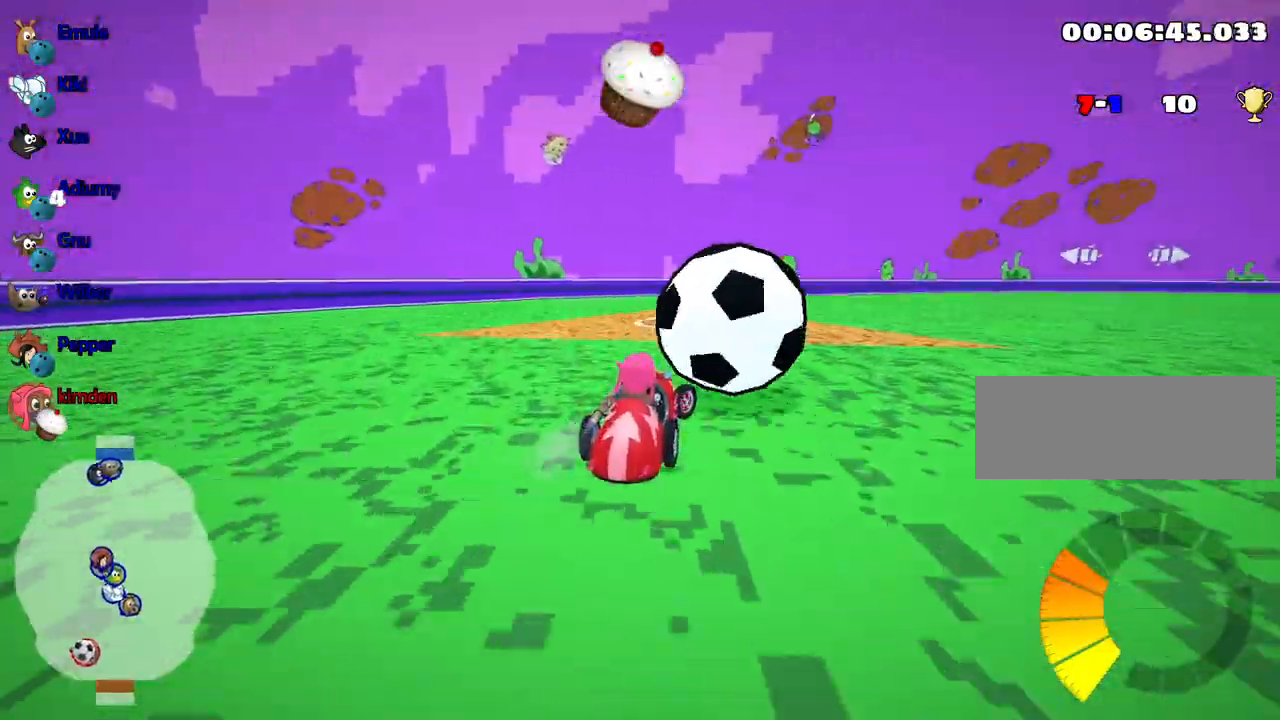
{"keys": ["left", "up"], "events": [[50, "right", "up"], [217, "down", "up"], [283, "up", "down"], [300, "left", "down"]]}
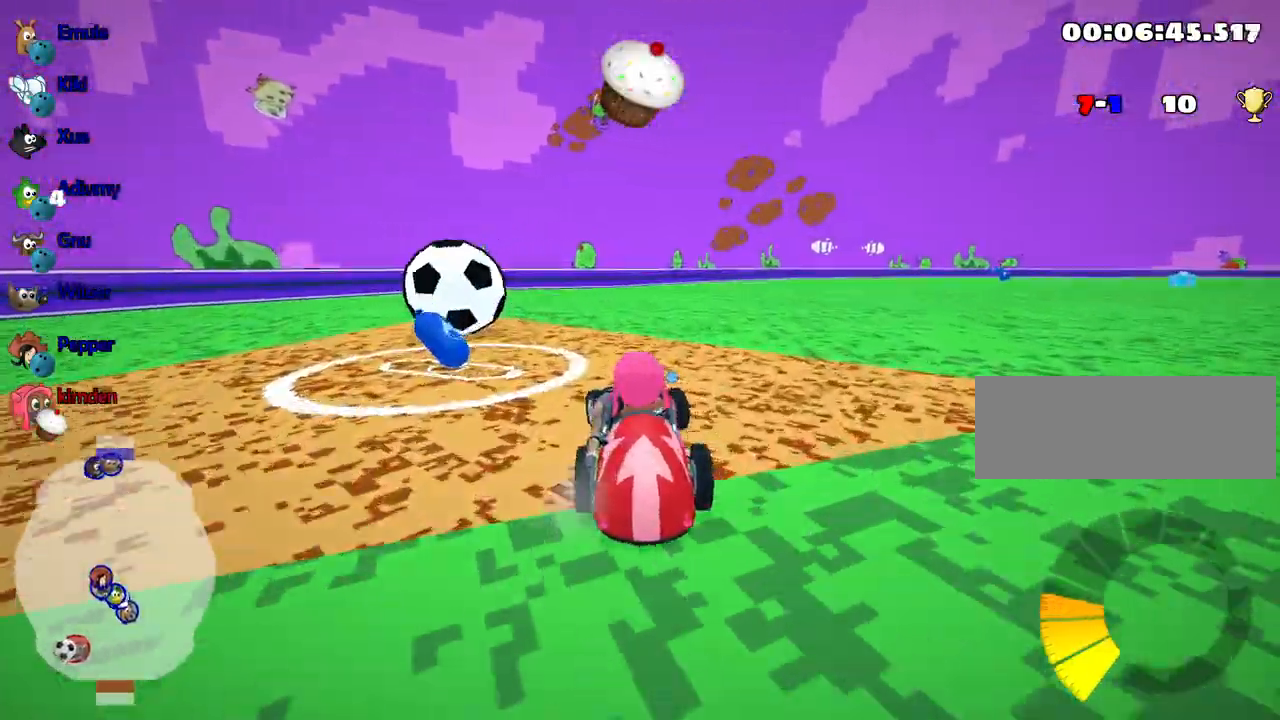
{"keys": ["right", "up"], "events": [[17, "nitro", "down"], [217, "nitro", "up"], [350, "left", "up"], [450, "right", "down"]]}
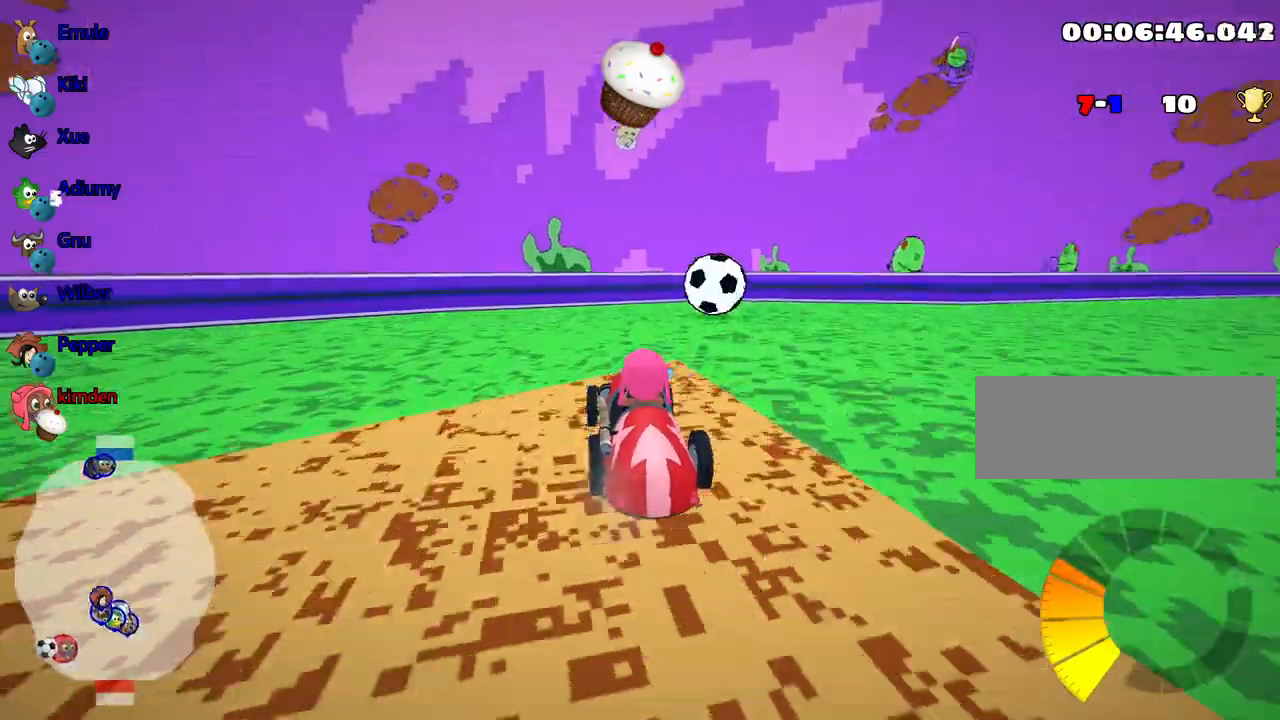
{"keys": ["right", "up"], "events": [[100, "right", "up"], [133, "left", "down"], [350, "left", "up"], [367, "right", "down"]]}
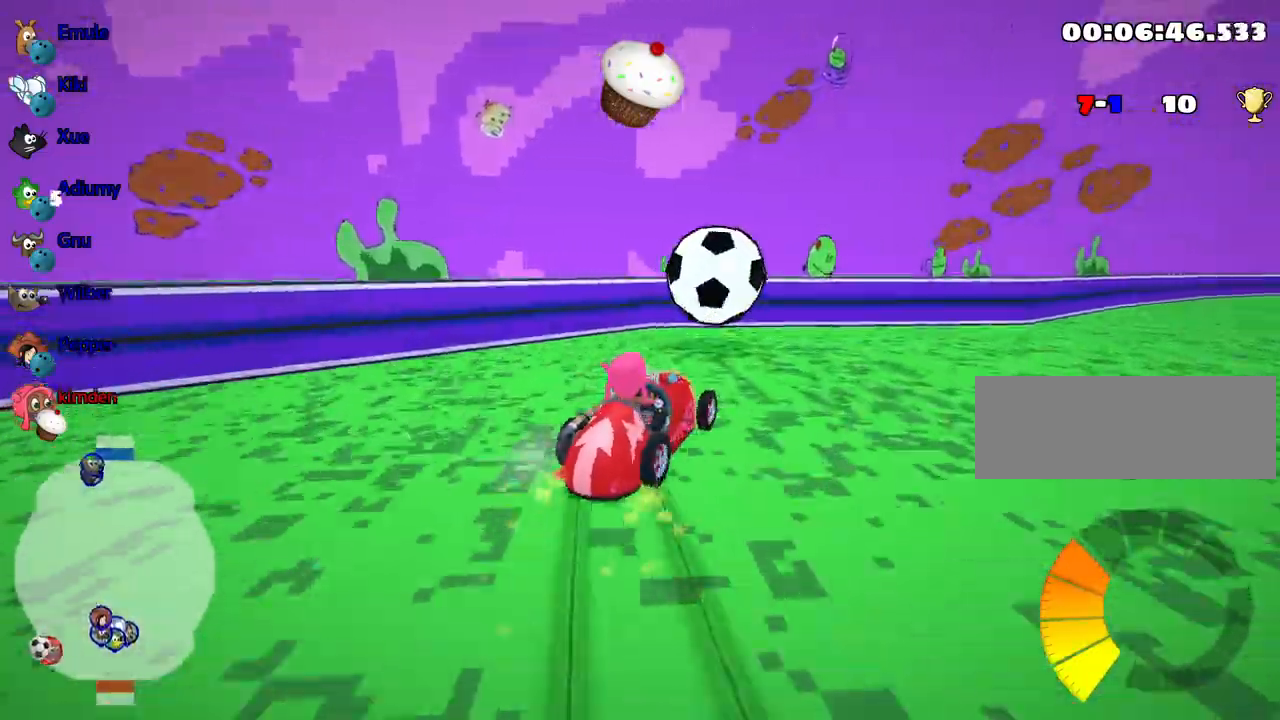
{"keys": ["right"], "events": [[67, "up", "up"], [200, "fire", "down"], [450, "fire", "up"]]}
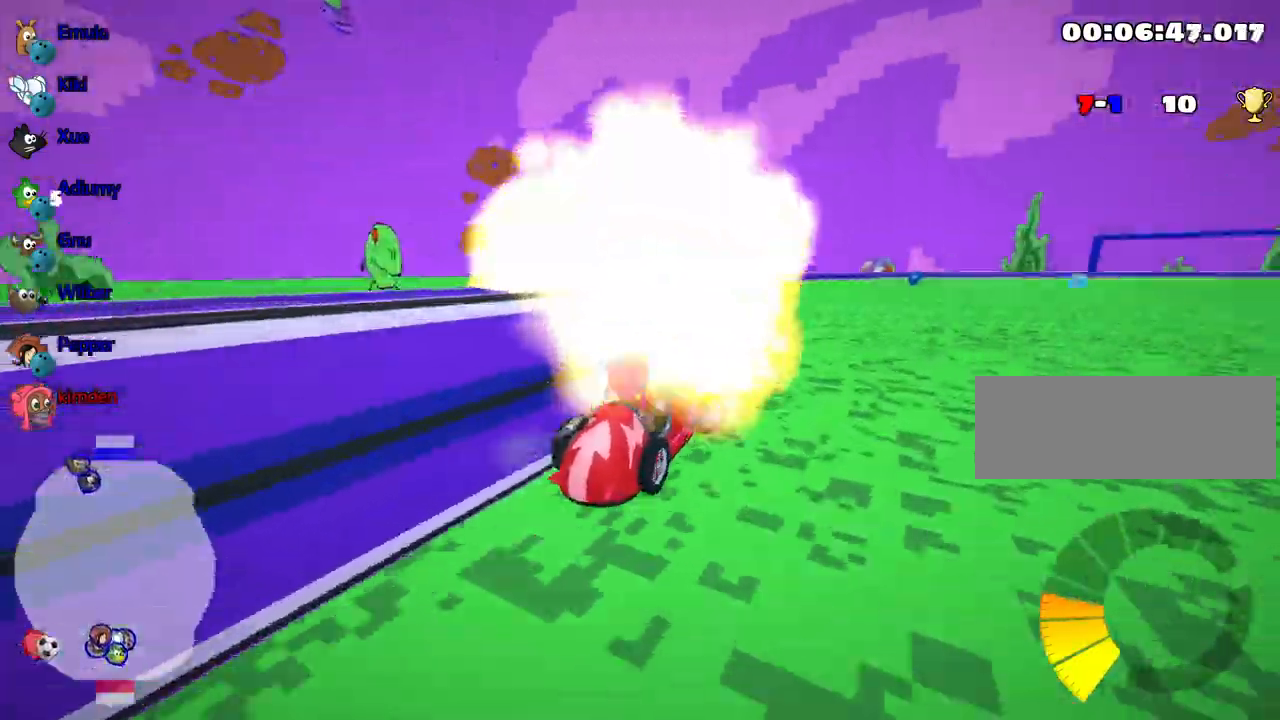
{"keys": ["nitro", "right", "up"], "events": [[50, "up", "down"], [383, "nitro", "down"]]}
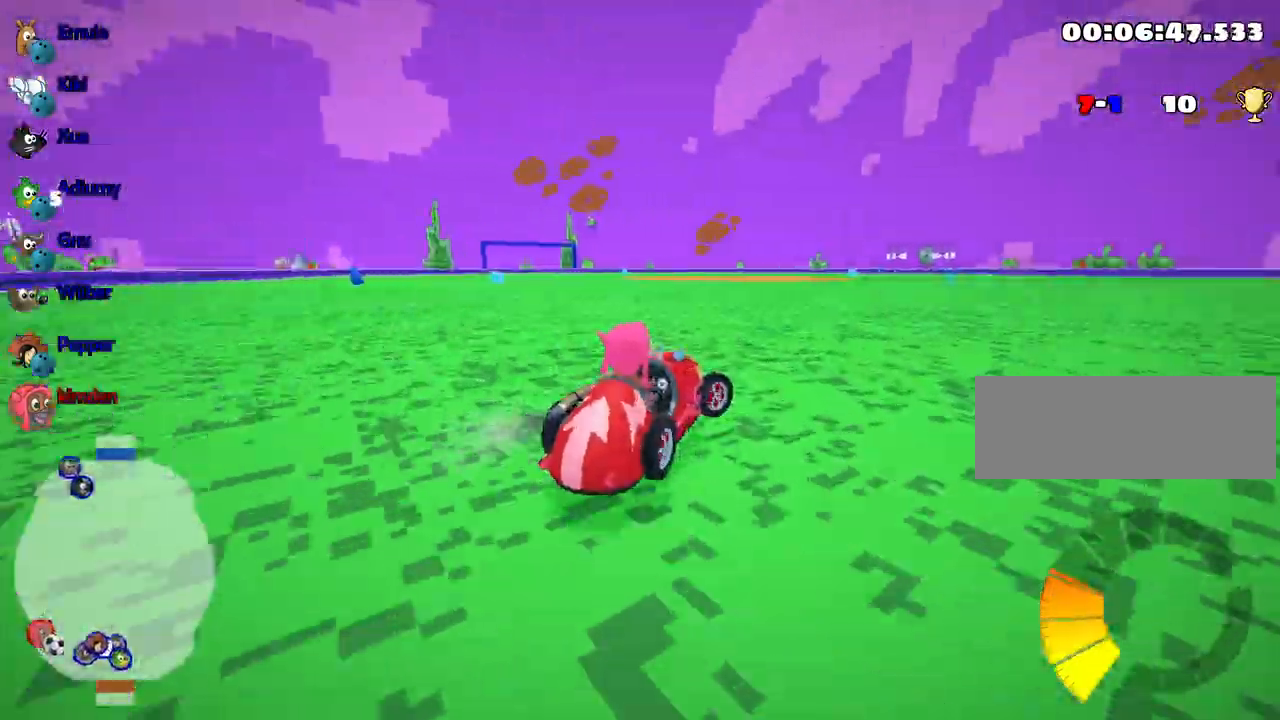
{"keys": ["left", "up"], "events": [[17, "right", "up"], [33, "left", "down"], [167, "nitro", "up"]]}
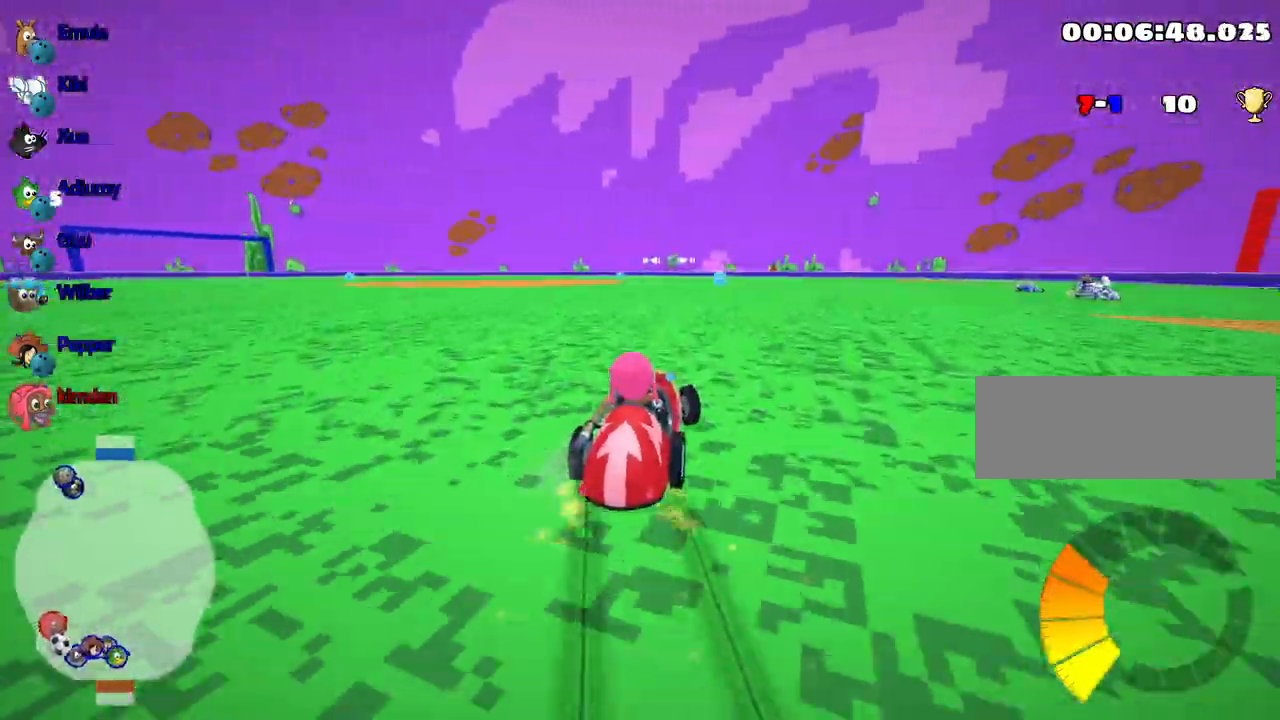
{"keys": ["left", "up"], "events": []}
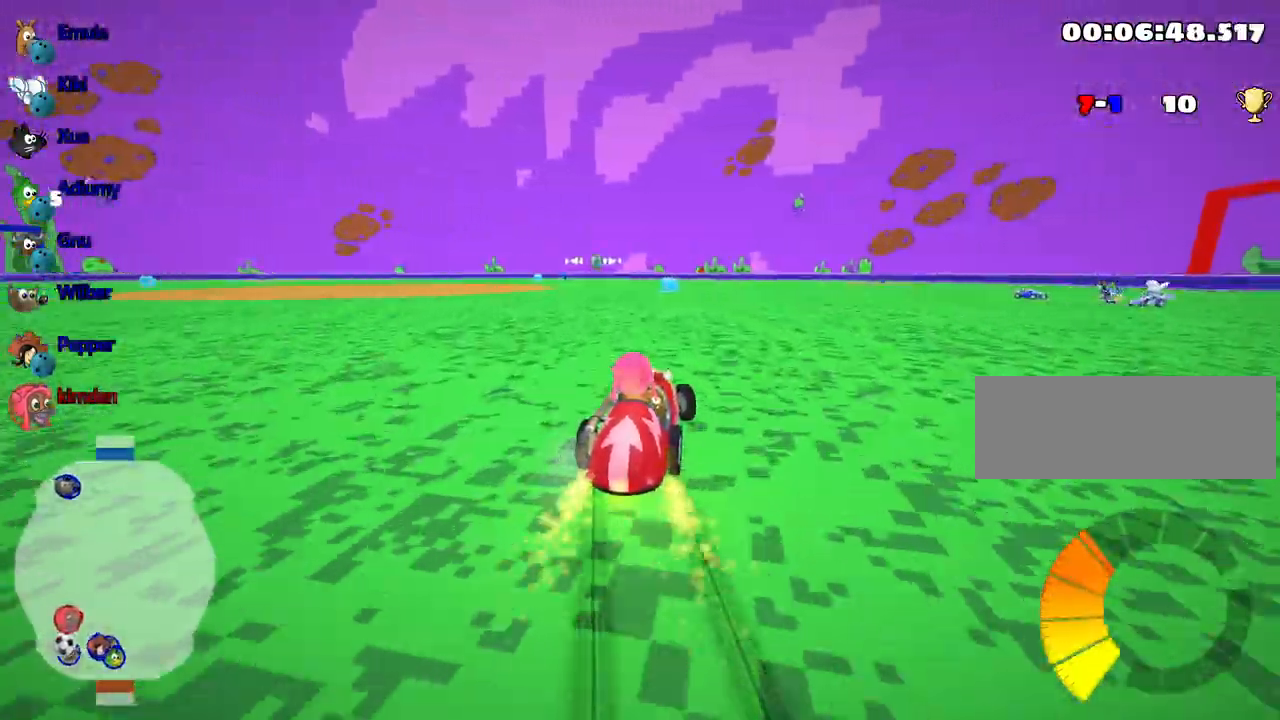
{"keys": ["left", "up"], "events": []}